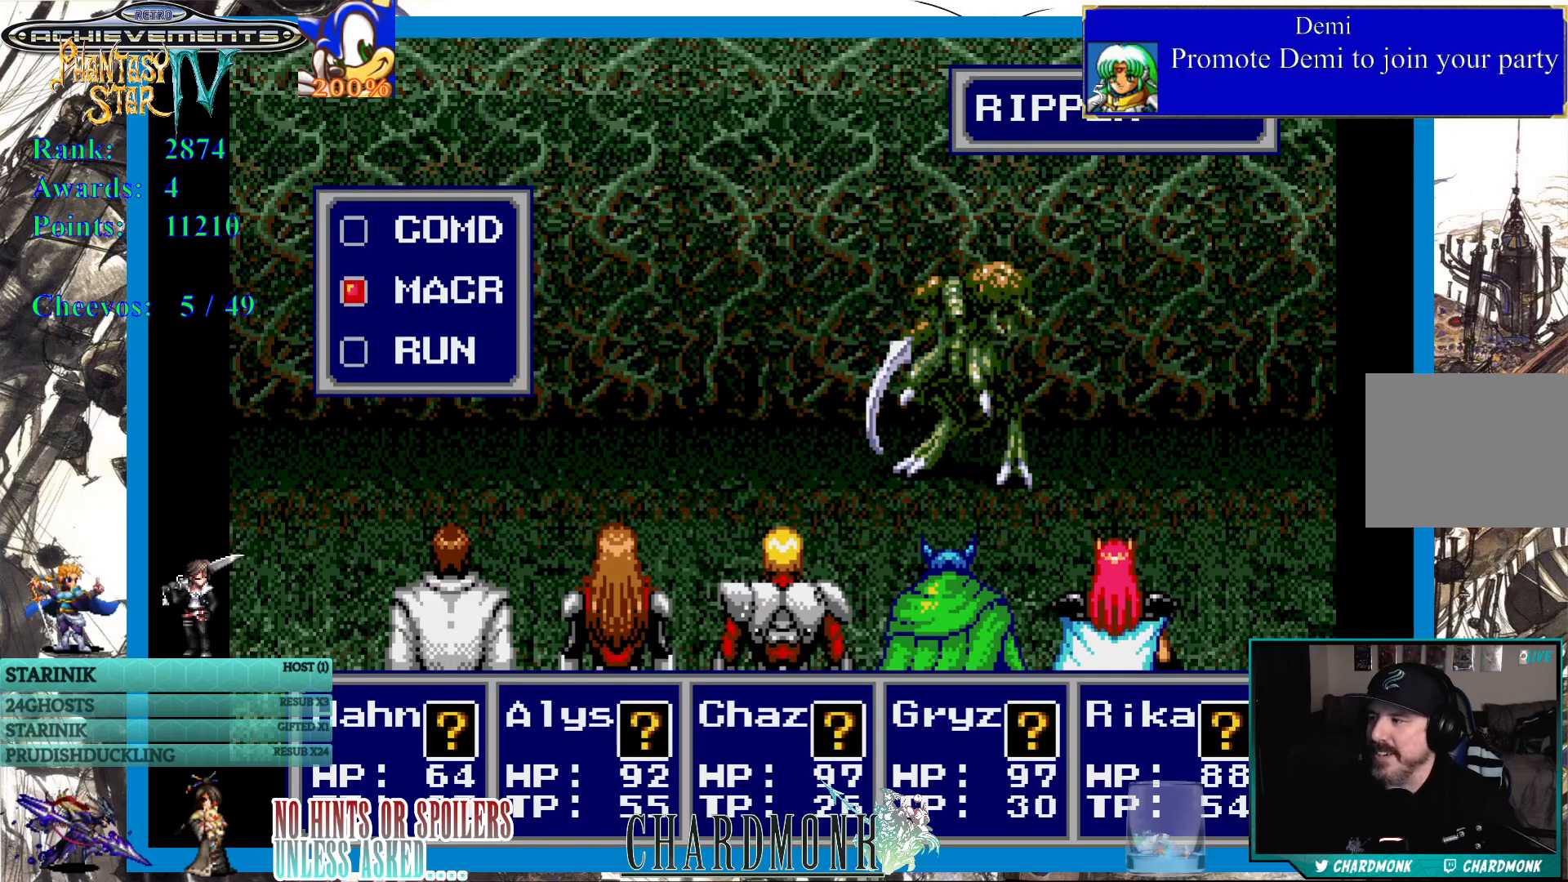
Gameplay with a controller (PlayStation layout); each line is a JSON object with the inputs held at the frame after it. "events" lists button and stick changes between this image and that frame as [ms after this image, input, new state], when the widget could be followed in between.
{"buttons": ["CIRCLE"], "left_stick": "center", "right_stick": "center", "events": [[300, "CIRCLE", "down"], [400, "CIRCLE", "up"], [483, "CIRCLE", "down"]]}
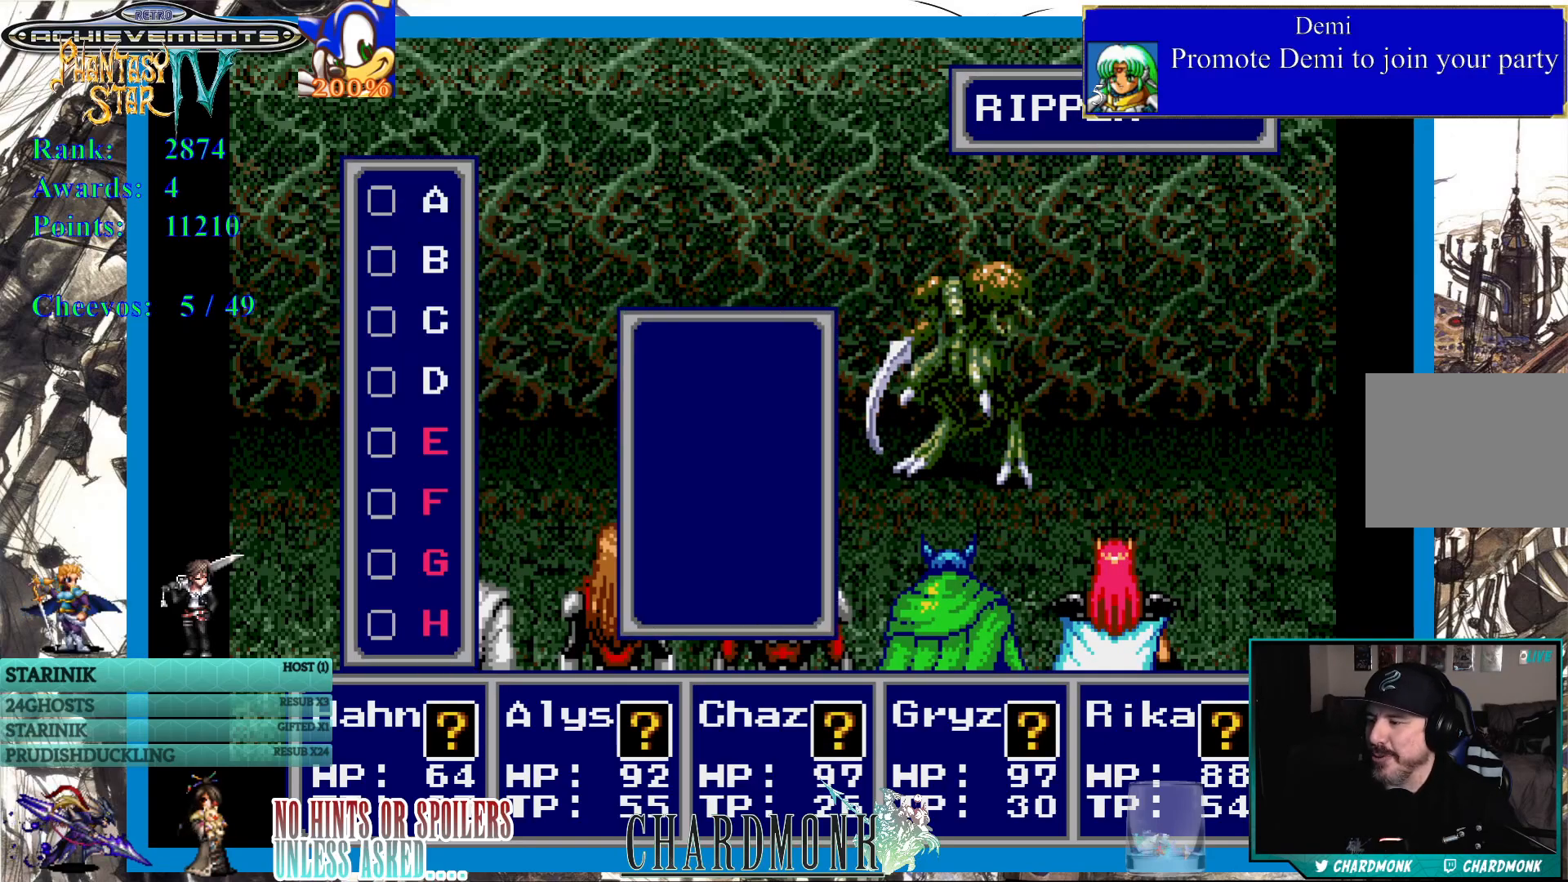
{"buttons": ["CIRCLE"], "left_stick": "center", "right_stick": "center", "events": [[83, "CIRCLE", "up"], [150, "CIRCLE", "down"], [233, "CIRCLE", "up"], [317, "CIRCLE", "down"], [417, "CIRCLE", "up"], [483, "CIRCLE", "down"]]}
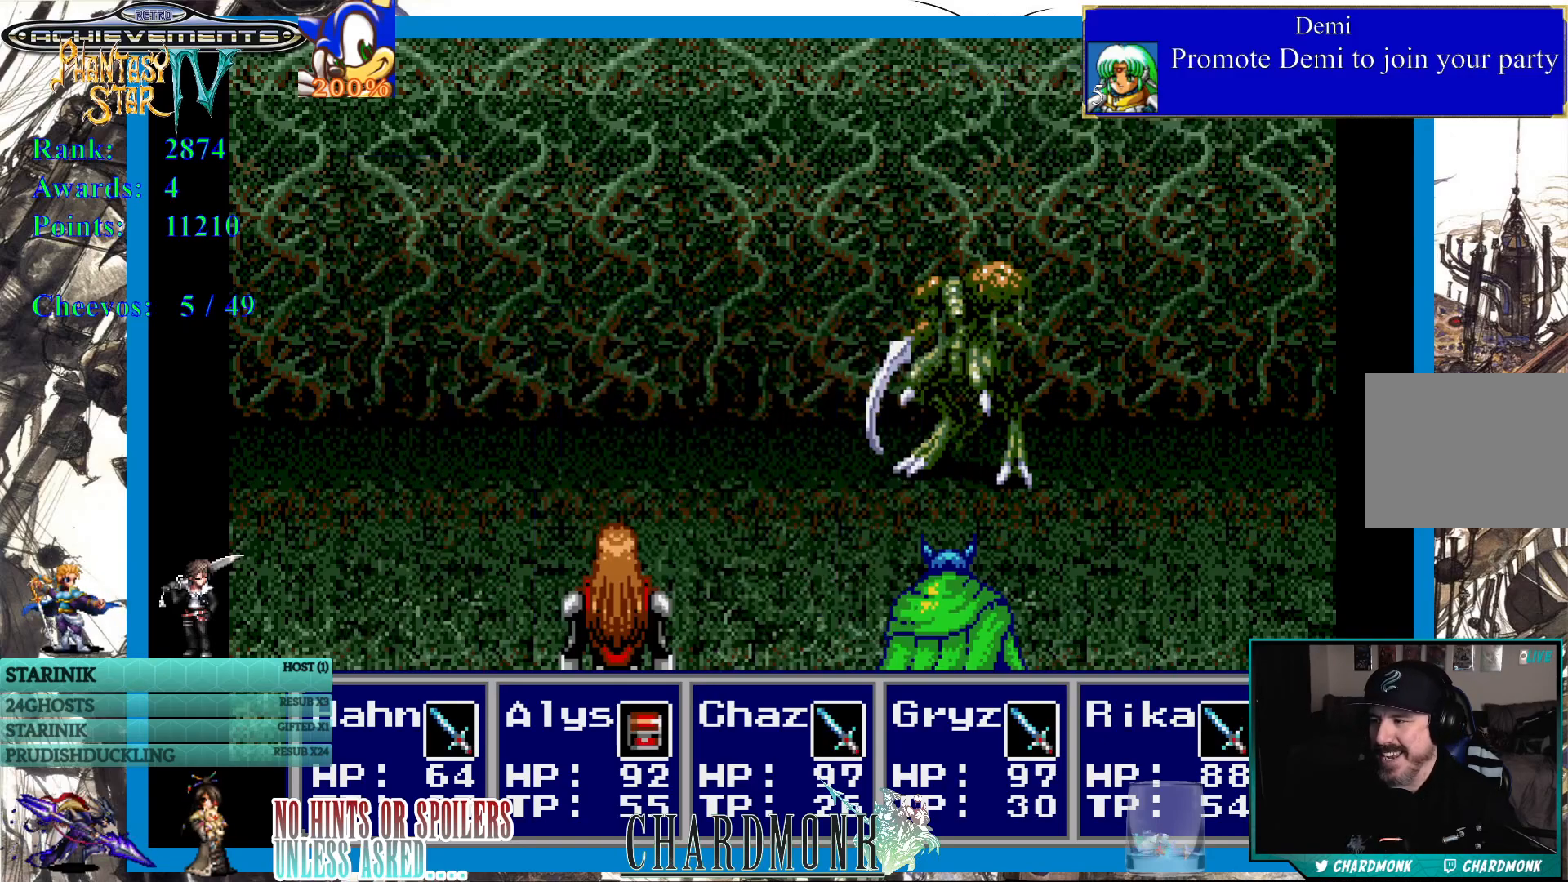
{"buttons": [], "left_stick": "center", "right_stick": "center", "events": [[100, "CIRCLE", "up"], [167, "CIRCLE", "down"], [283, "CIRCLE", "up"]]}
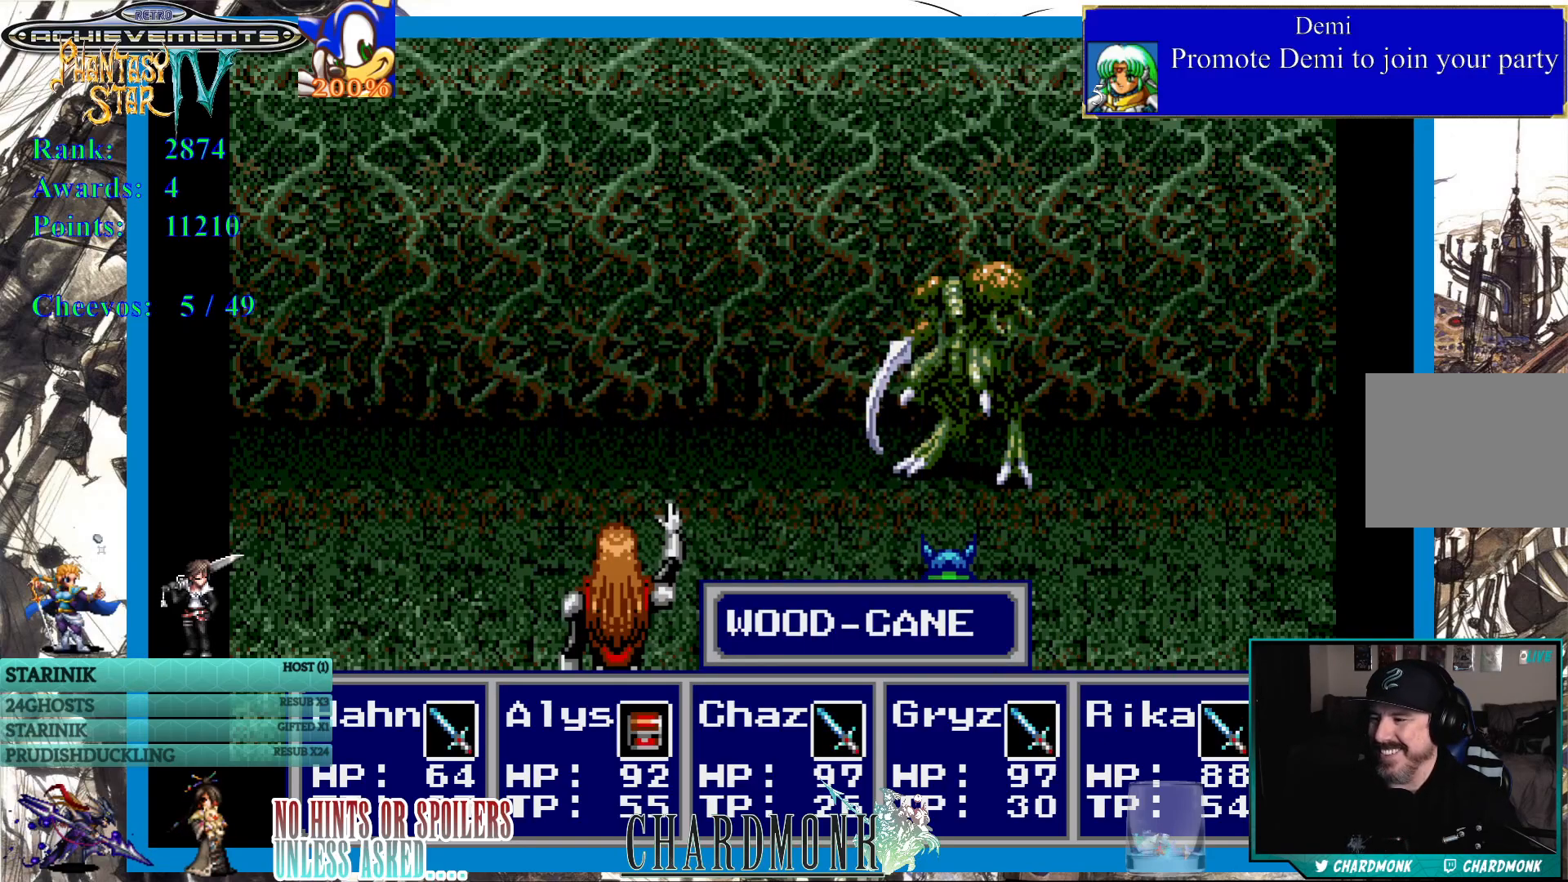
{"buttons": [], "left_stick": "center", "right_stick": "center", "events": []}
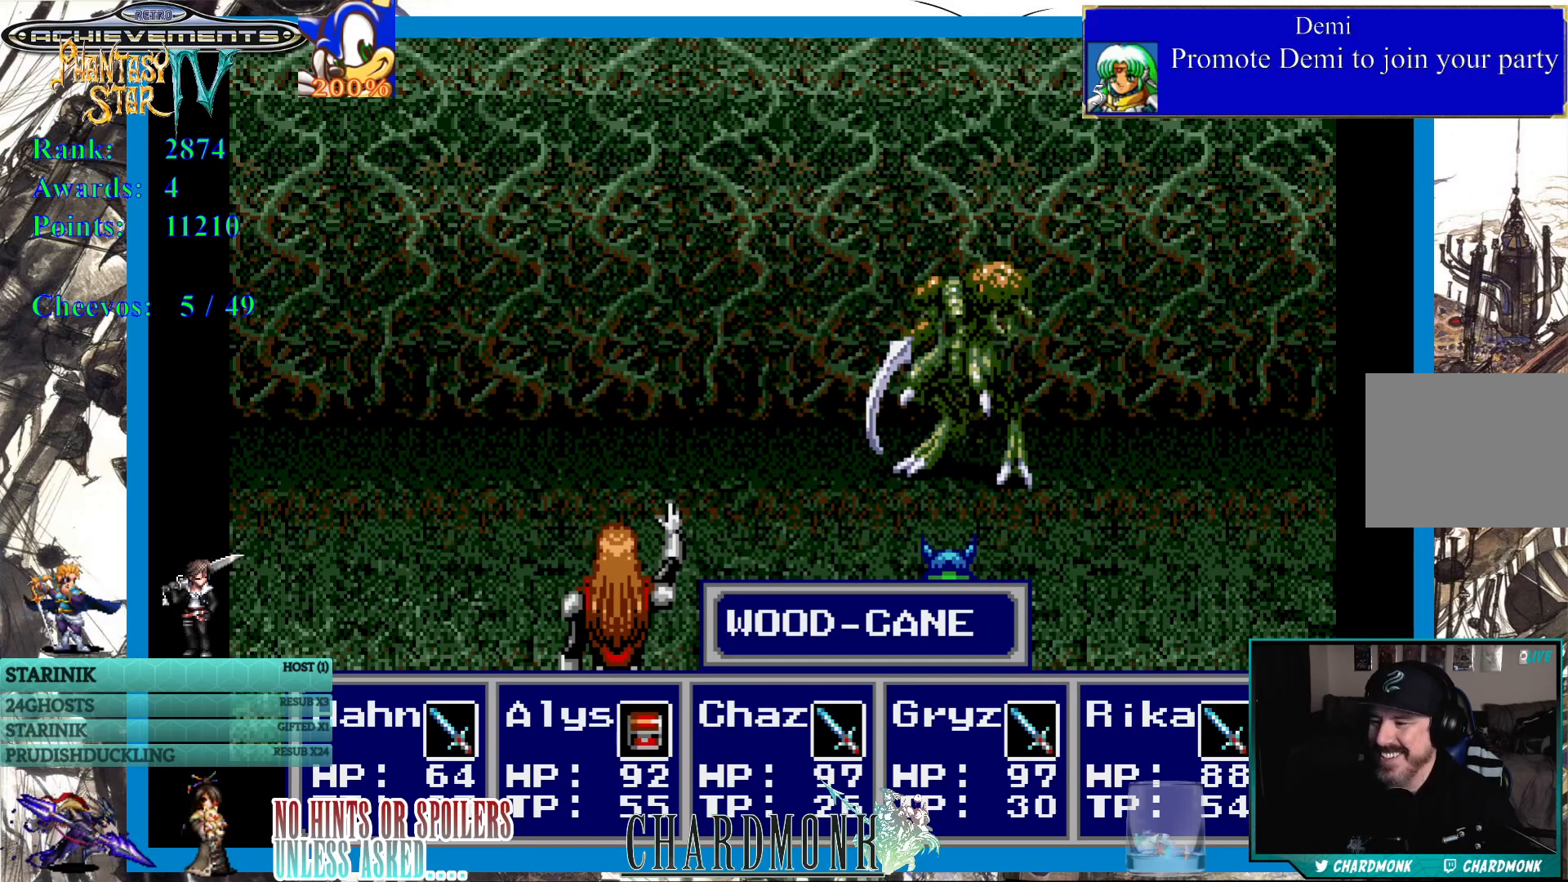
{"buttons": [], "left_stick": "center", "right_stick": "center", "events": []}
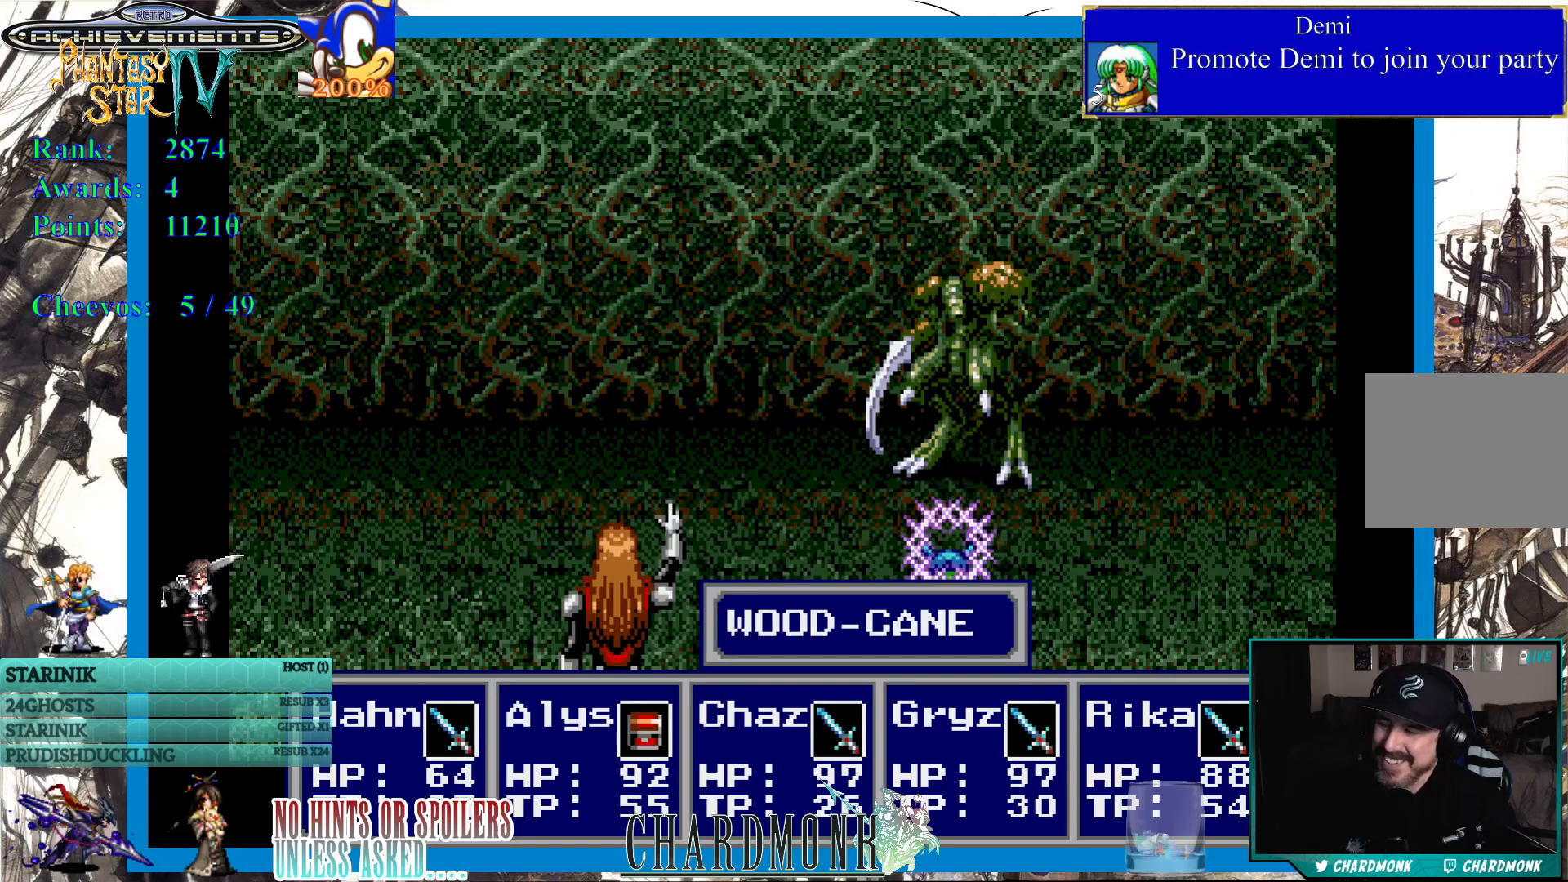
{"buttons": [], "left_stick": "center", "right_stick": "center", "events": []}
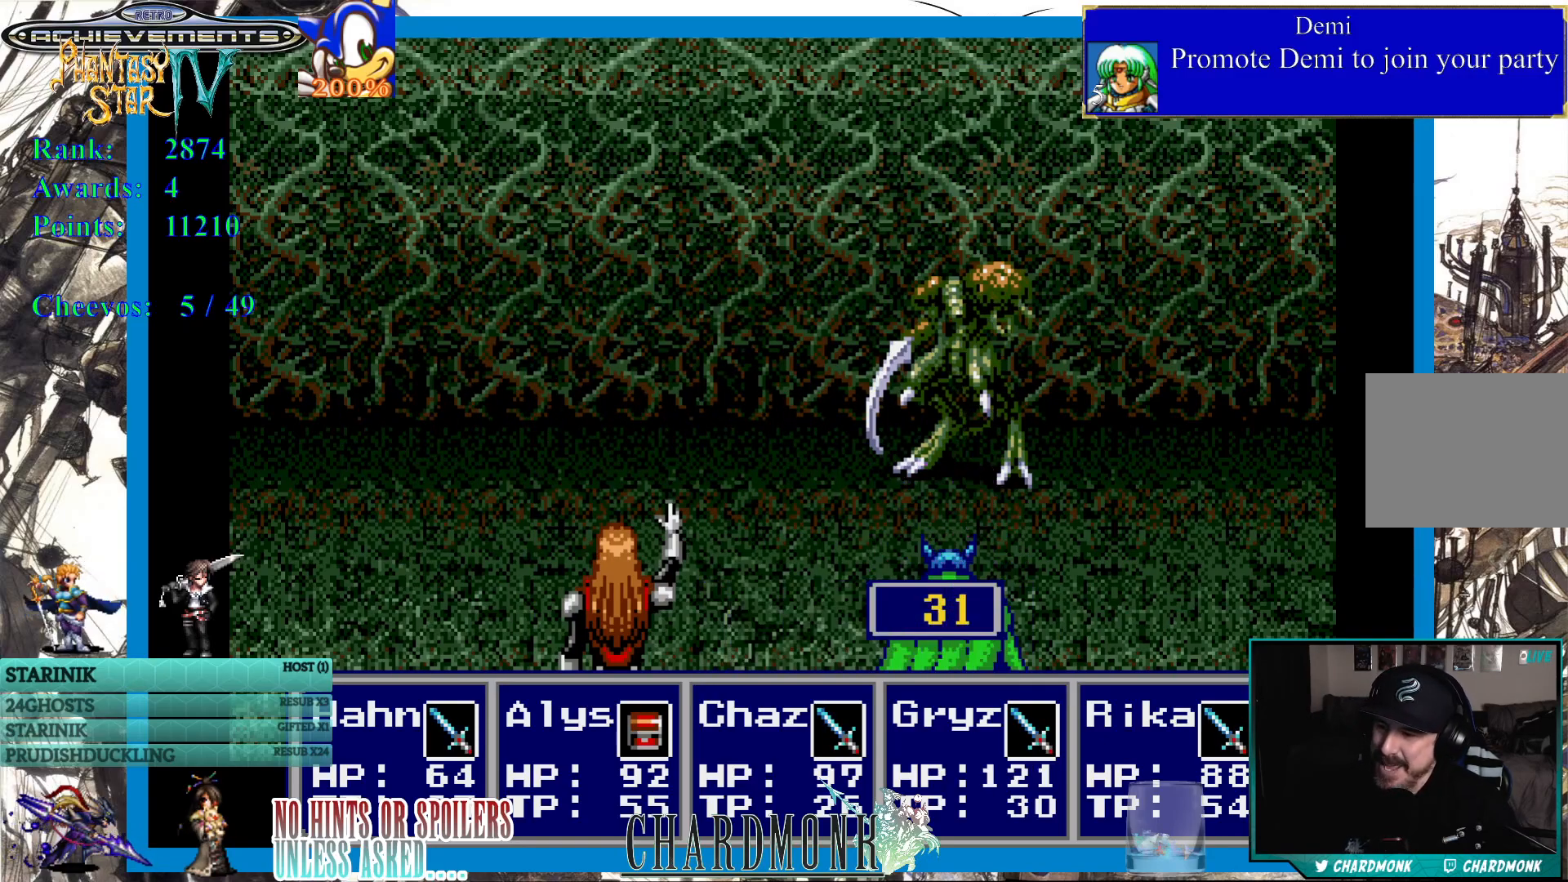
{"buttons": [], "left_stick": "center", "right_stick": "center", "events": []}
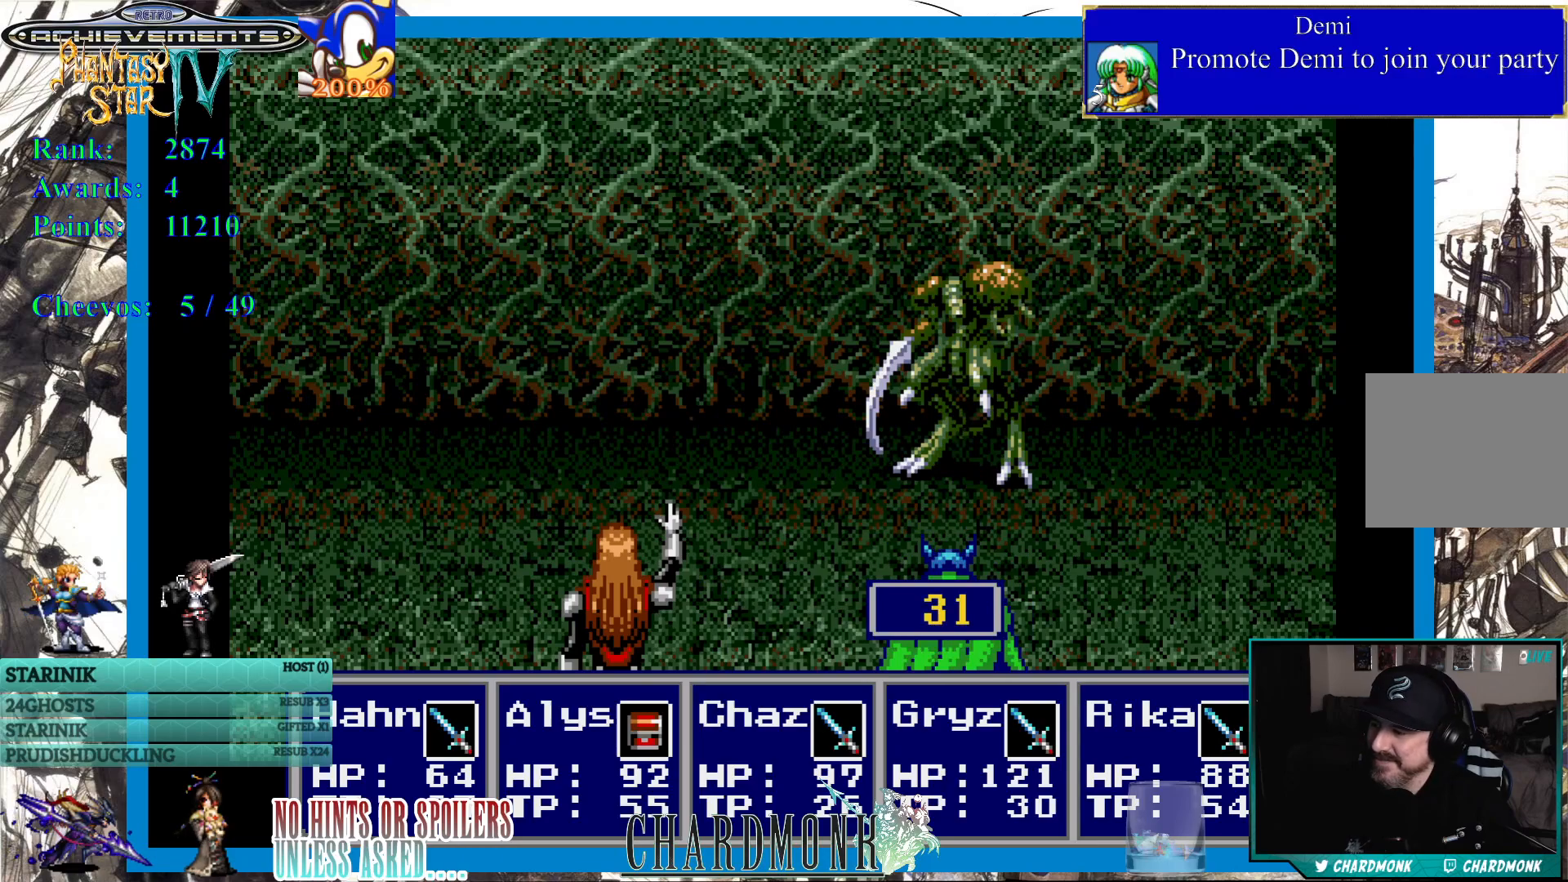
{"buttons": [], "left_stick": "center", "right_stick": "center", "events": []}
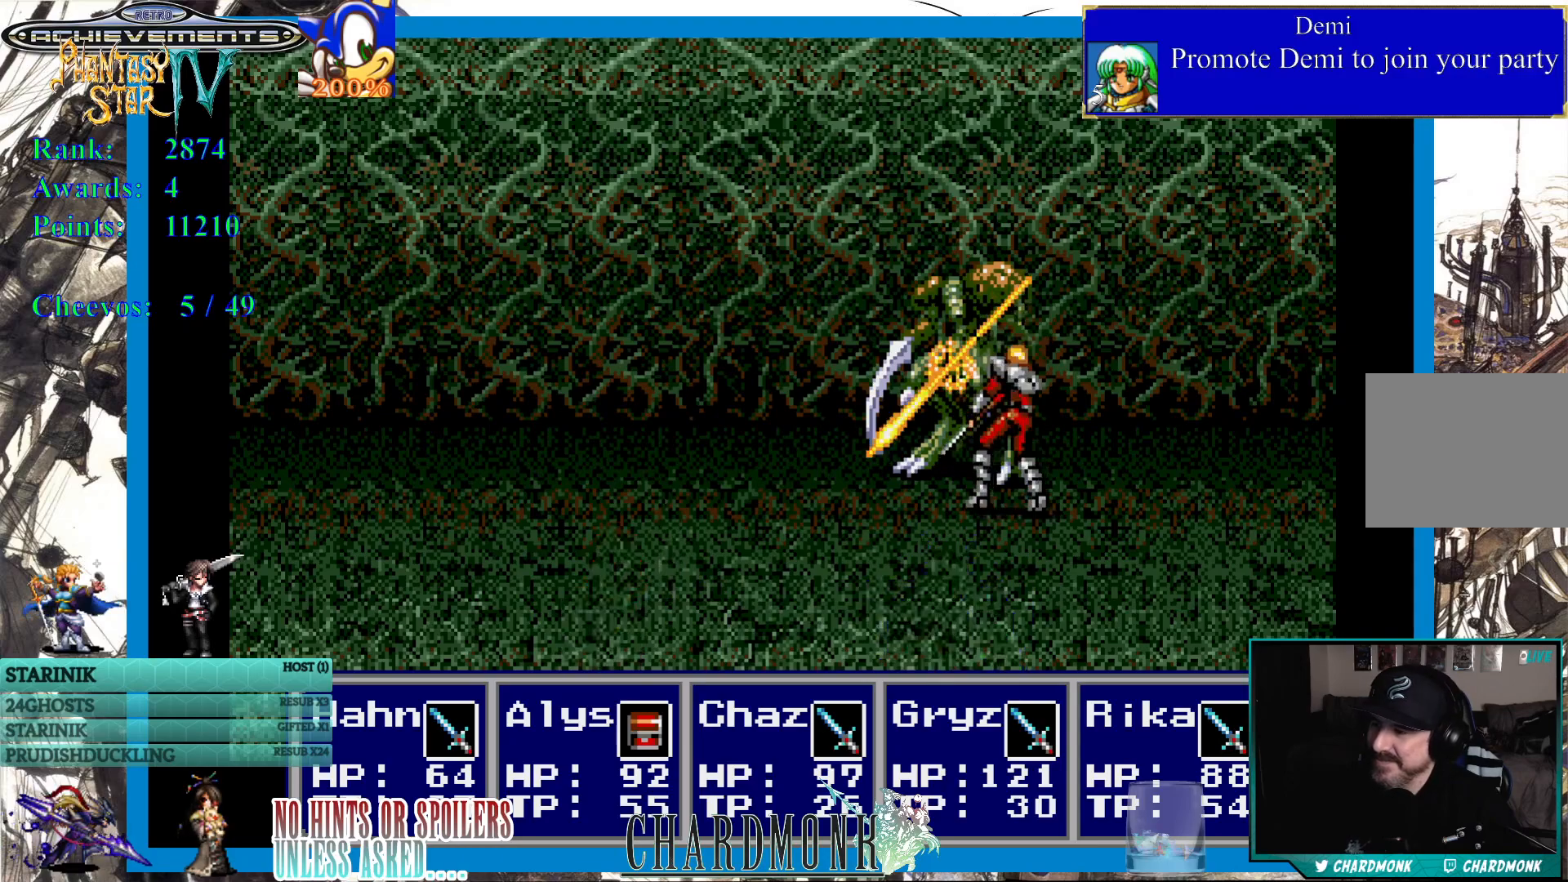
{"buttons": [], "left_stick": "center", "right_stick": "center", "events": []}
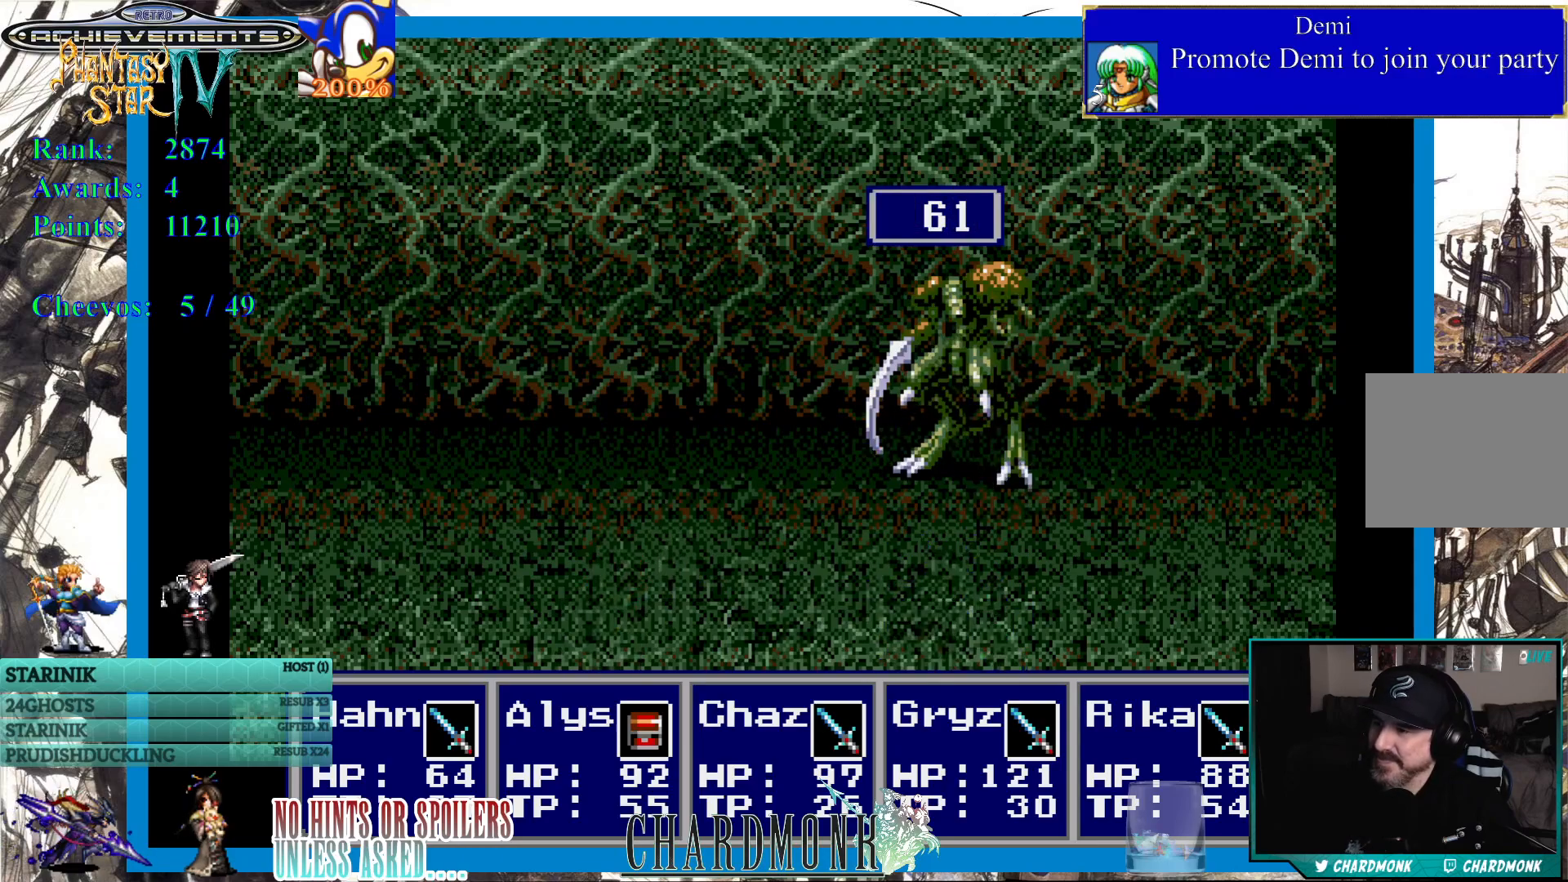
{"buttons": [], "left_stick": "center", "right_stick": "center", "events": []}
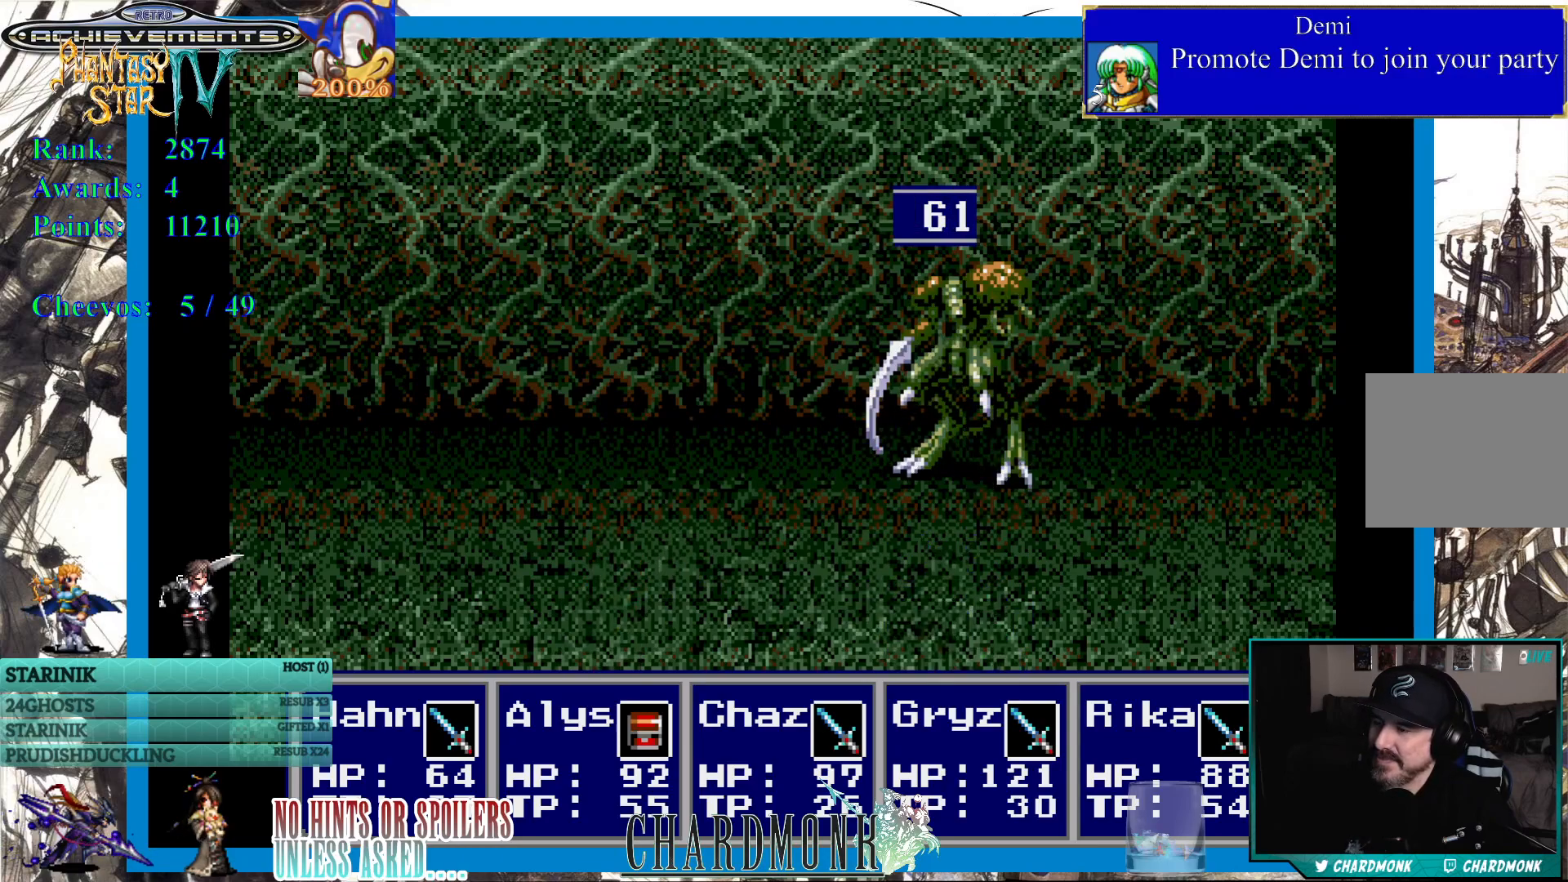
{"buttons": [], "left_stick": "center", "right_stick": "center", "events": []}
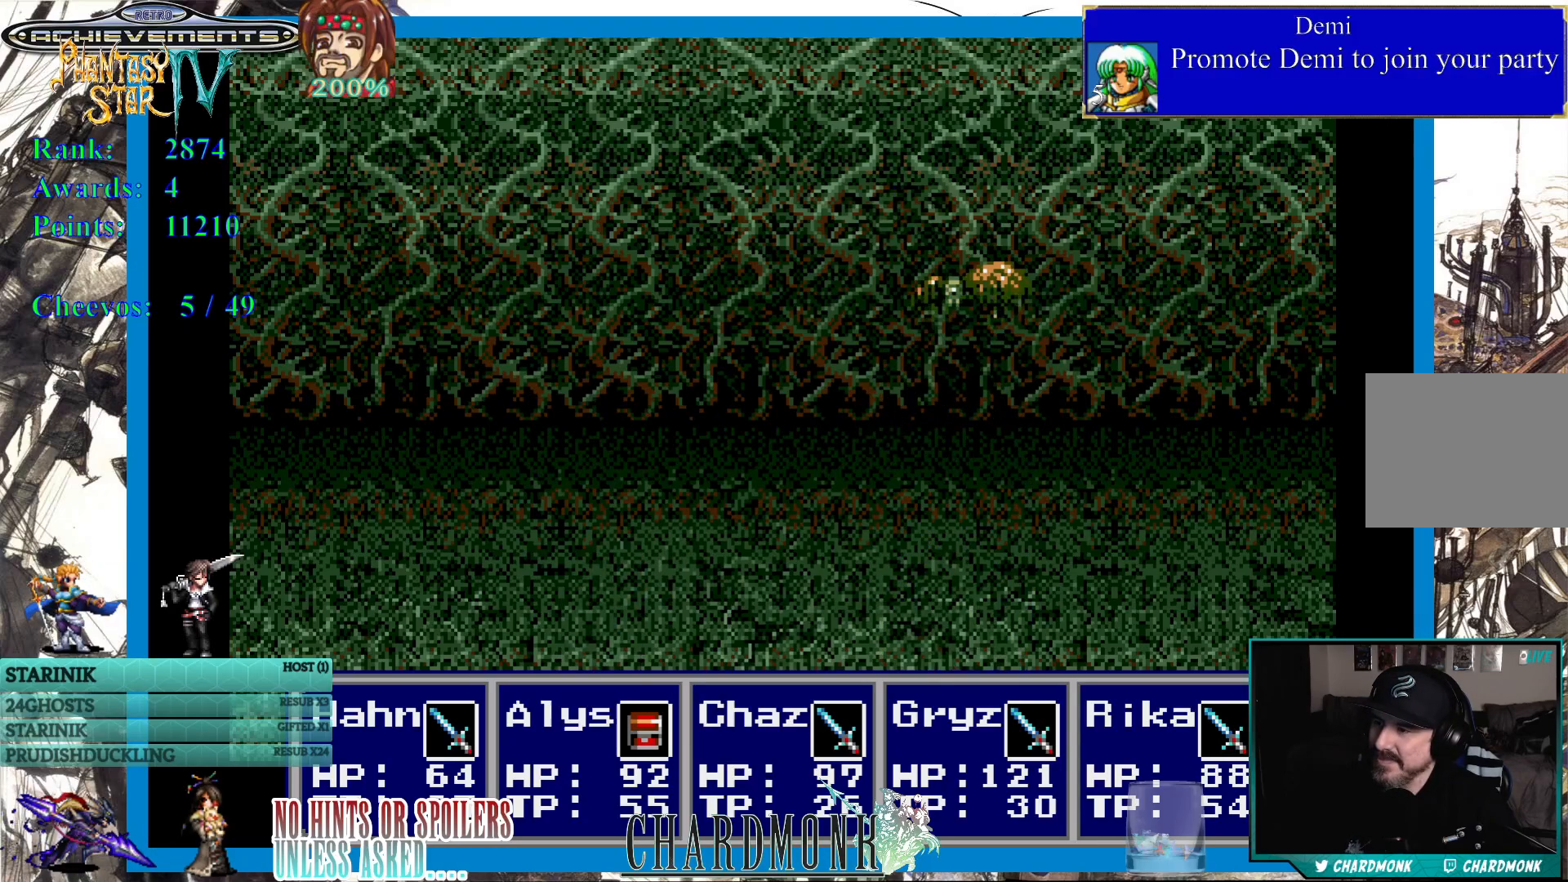
{"buttons": [], "left_stick": "center", "right_stick": "center", "events": []}
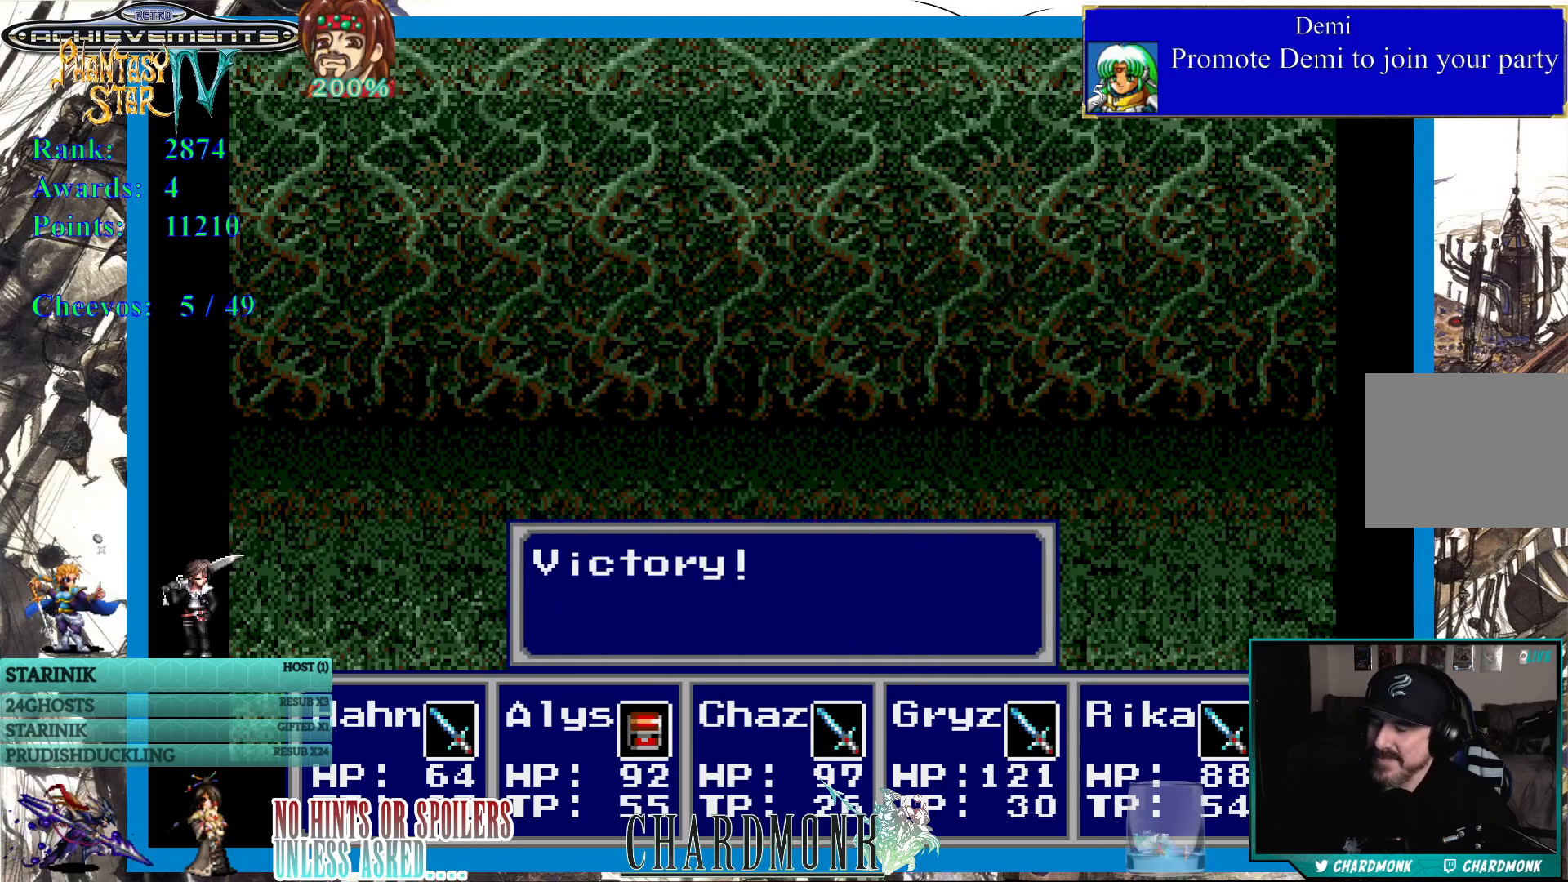
{"buttons": [], "left_stick": "center", "right_stick": "center", "events": []}
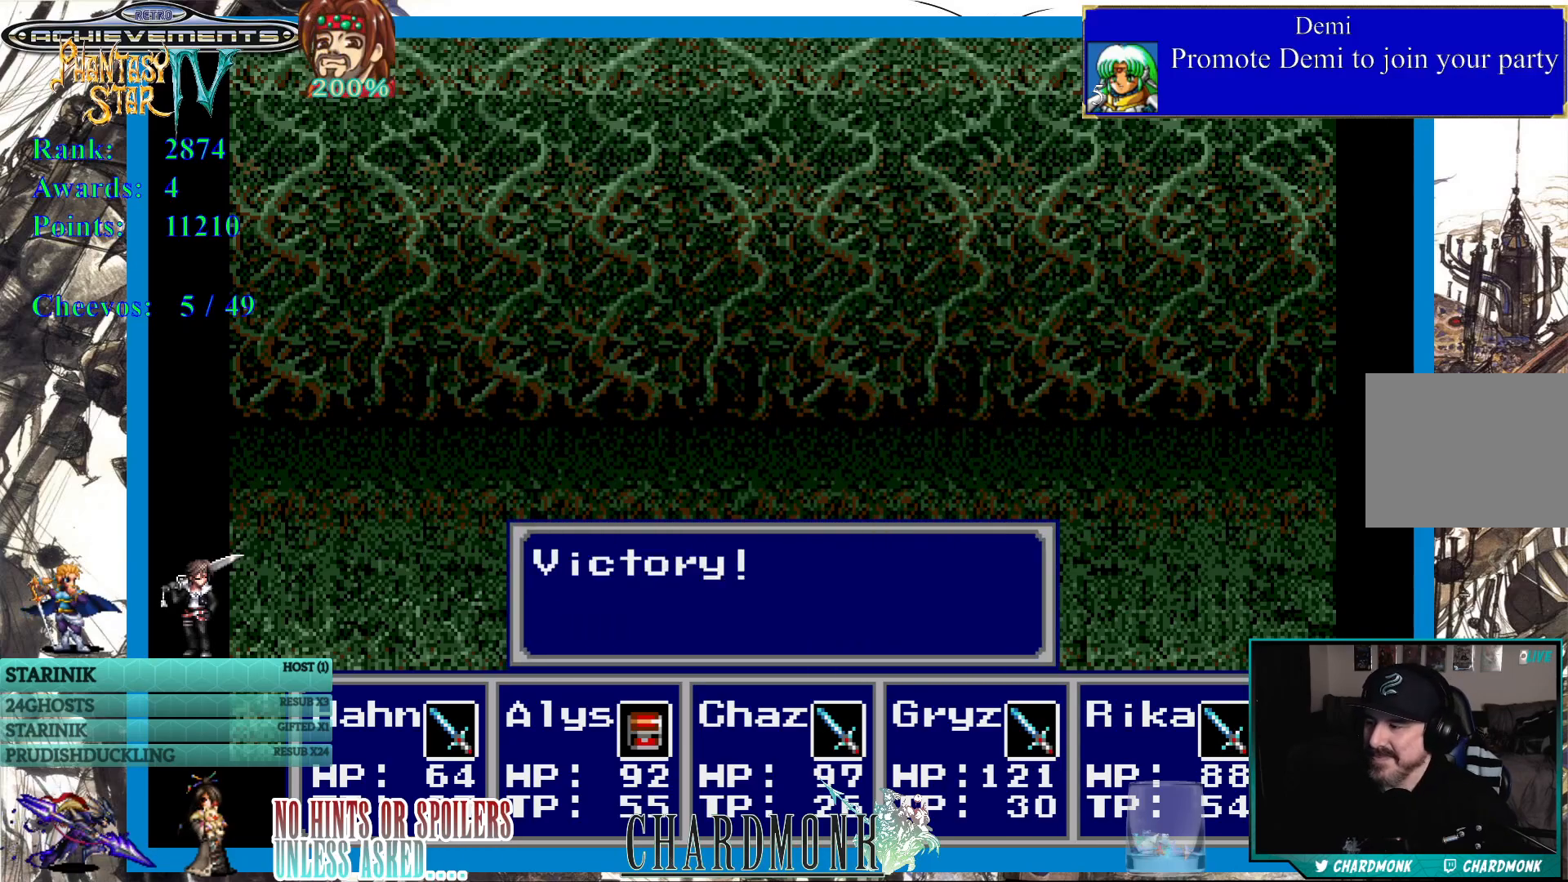
{"buttons": [], "left_stick": "center", "right_stick": "center", "events": [[83, "CIRCLE", "down"], [217, "CIRCLE", "up"]]}
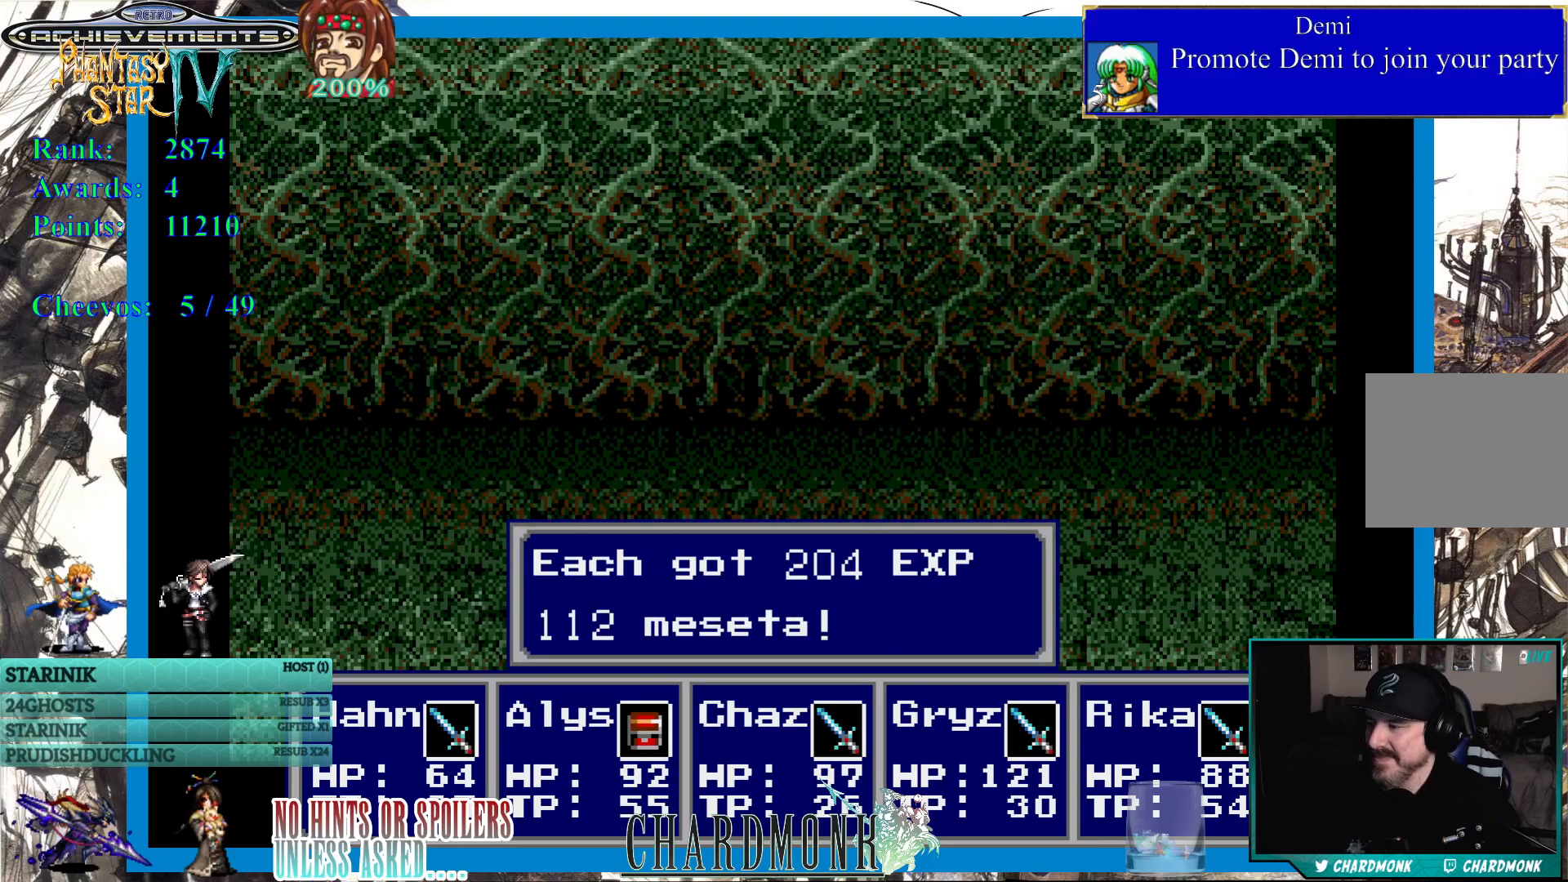
{"buttons": [], "left_stick": "center", "right_stick": "center", "events": [[150, "CIRCLE", "down"], [267, "CIRCLE", "up"]]}